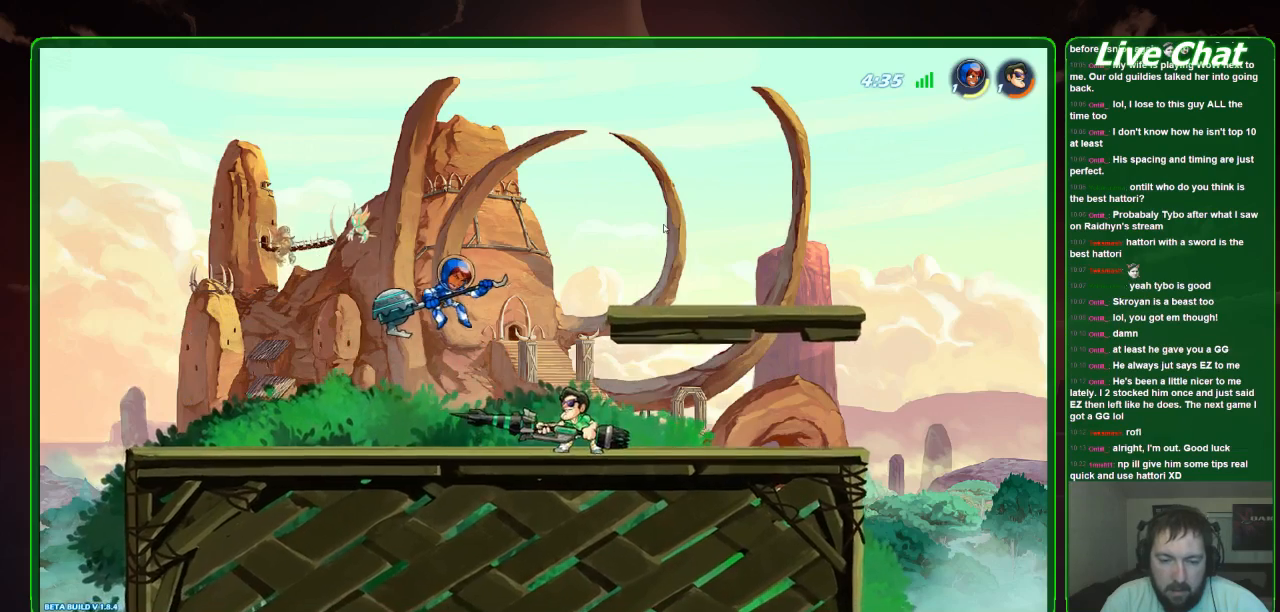
Gameplay with a controller (Xbox layout); each line is a JSON object with the inputs held at the frame after it (dt_ms = milliseconds from this image to that frame). "events" lists button and stick changes between this image and that frame as [ms after this image, input, new state], when the widget could be followed in between. Not read: DPAD_DOWN DPAD_LEFT DPAD_RIGHT DPAD_UP L3 R3 right_stick.
{"dt_ms": 500, "buttons": ["A"], "left_stick": "center", "events": [[467, "A", "down"]]}
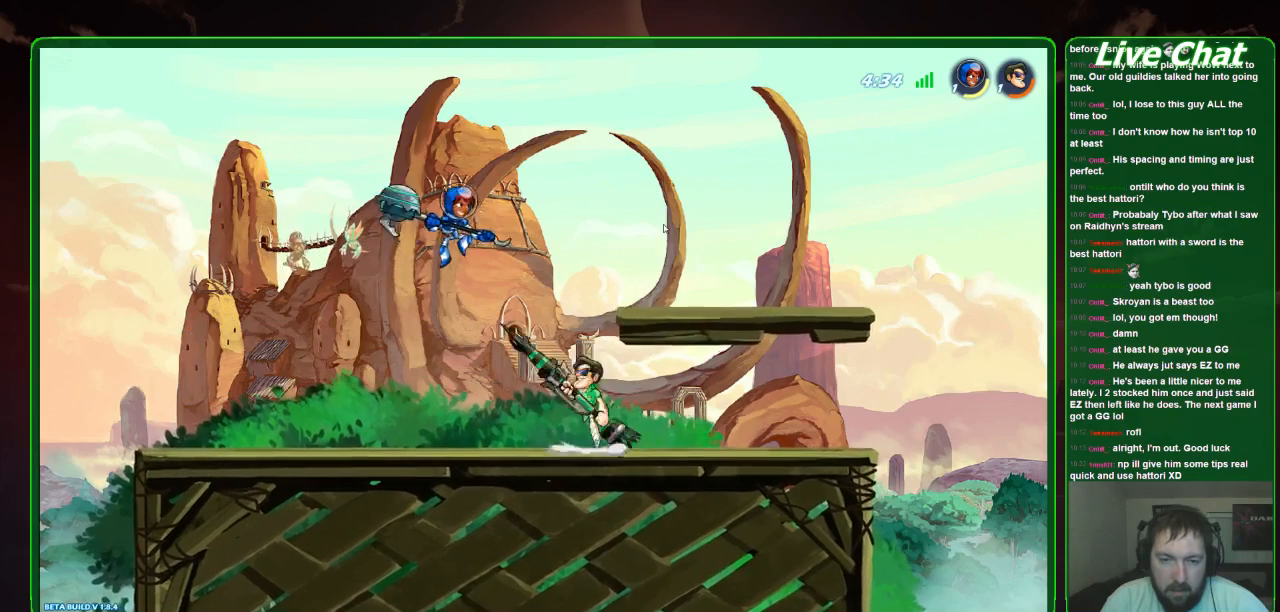
{"dt_ms": 500, "buttons": [], "left_stick": "left", "events": [[67, "A", "up"], [100, "X", "down"], [100, "left_stick", "left"], [200, "X", "up"], [267, "X", "down"], [333, "X", "up"], [400, "X", "down"], [500, "X", "up"]]}
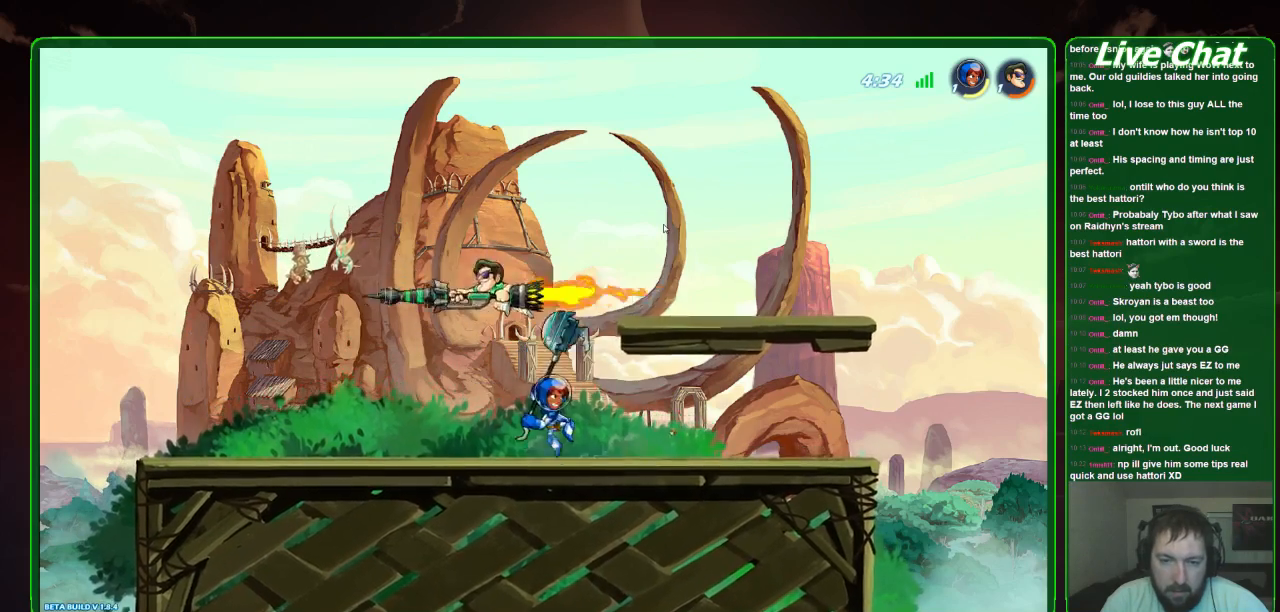
{"dt_ms": 500, "buttons": [], "left_stick": "left", "events": []}
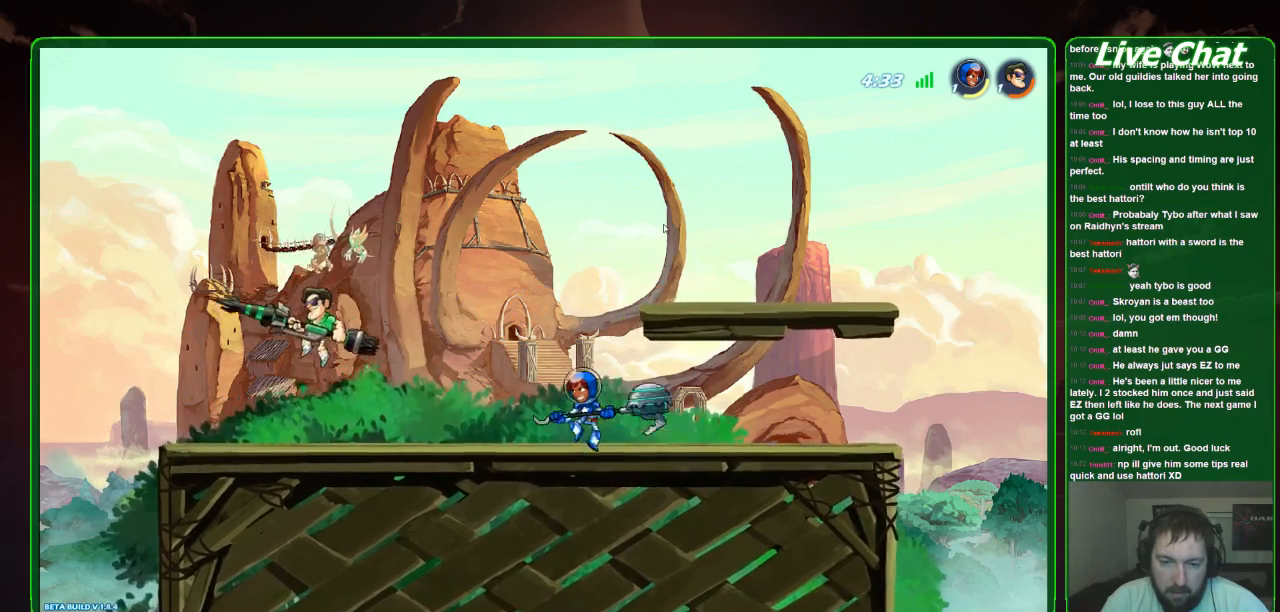
{"dt_ms": 500, "buttons": [], "left_stick": "center", "events": [[267, "left_stick", "right"], [467, "left_stick", "center"]]}
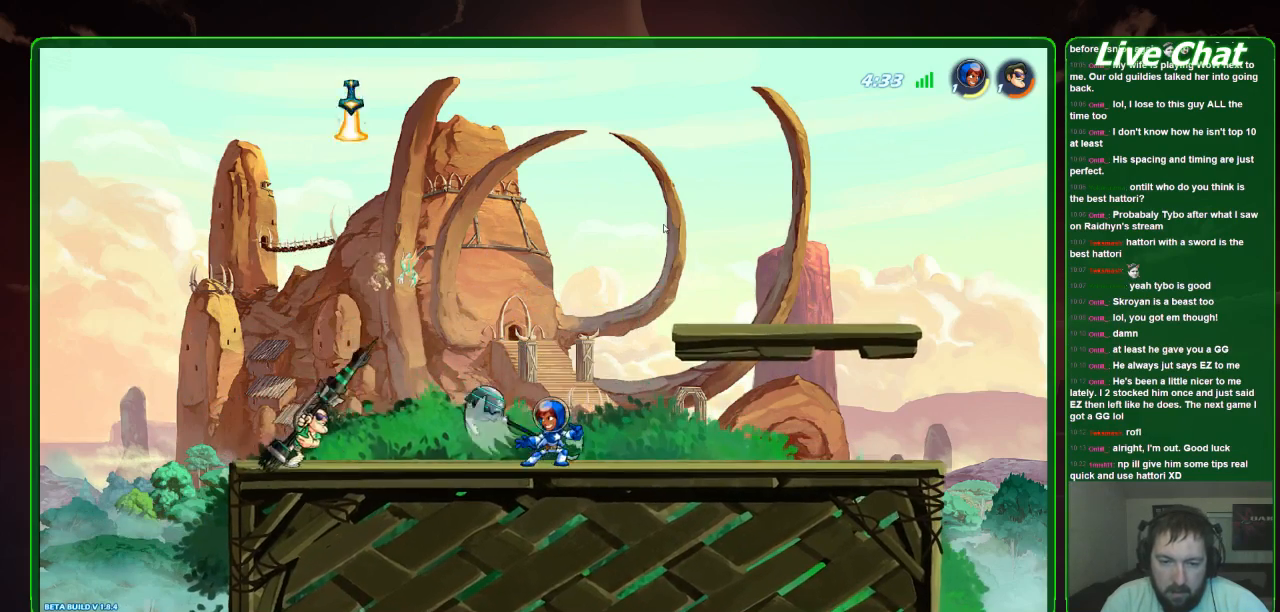
{"dt_ms": 500, "buttons": [], "left_stick": "center", "events": []}
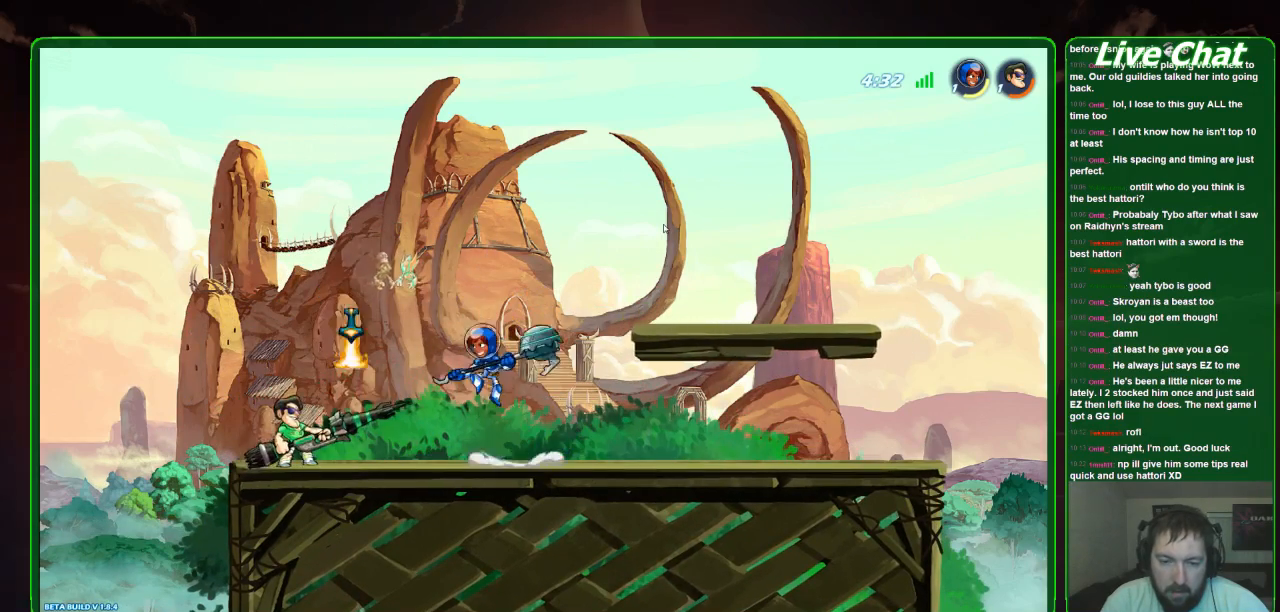
{"dt_ms": 500, "buttons": [], "left_stick": "center", "events": [[233, "B", "down"], [300, "B", "up"]]}
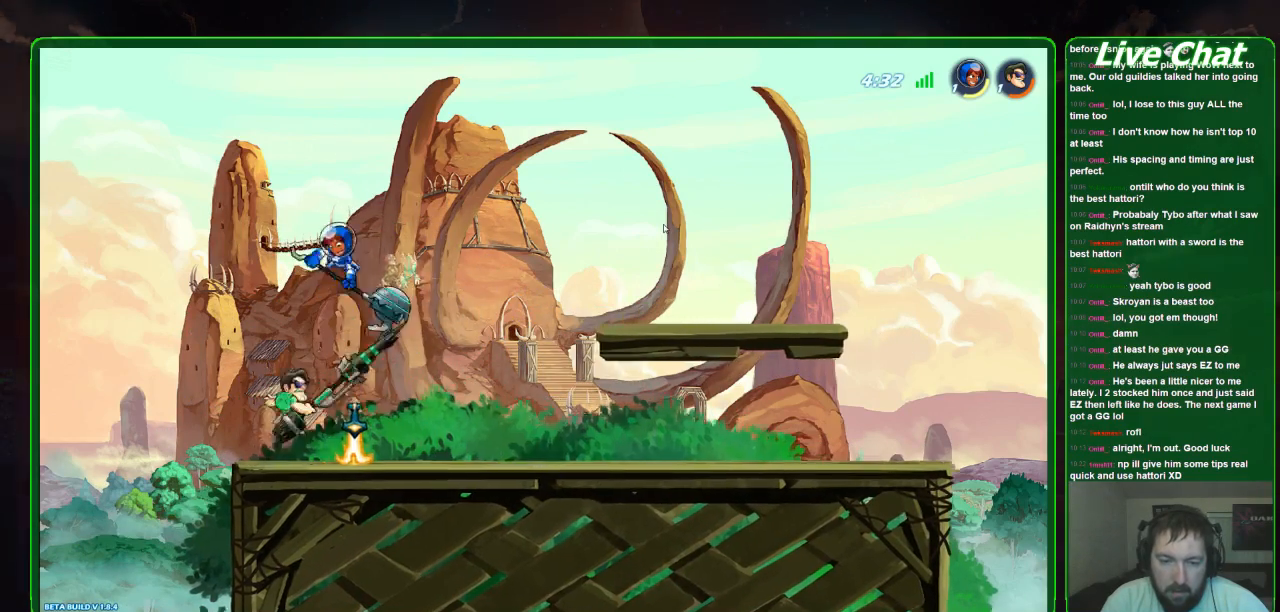
{"dt_ms": 500, "buttons": [], "left_stick": "center", "events": []}
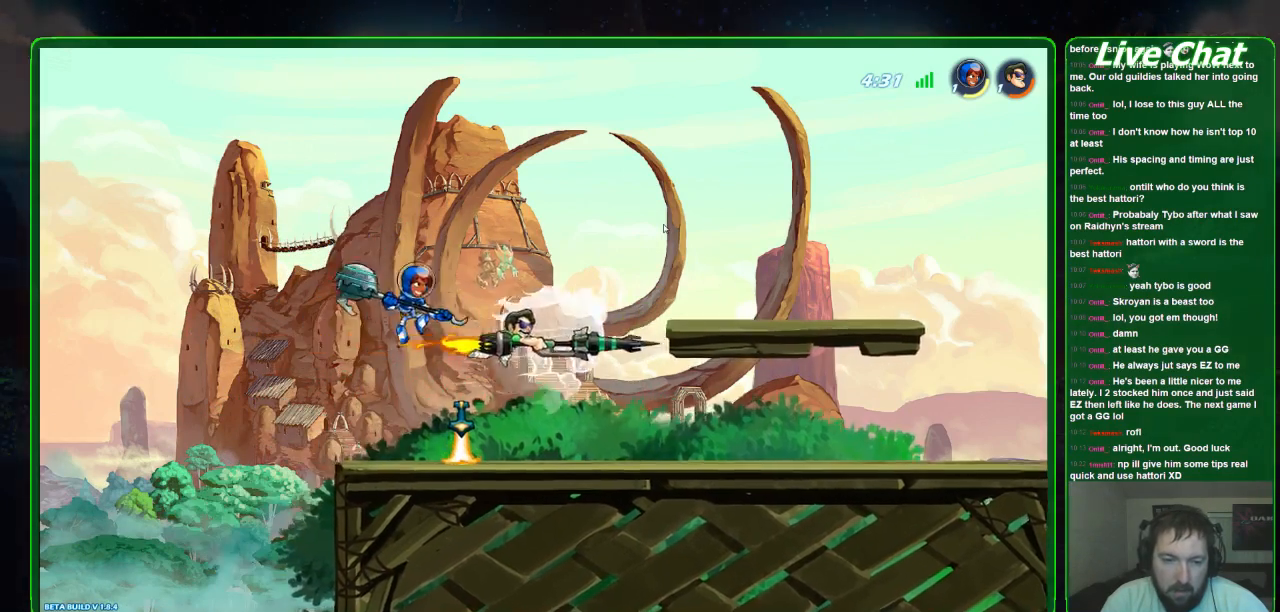
{"dt_ms": 500, "buttons": [], "left_stick": "right", "events": [[100, "left_stick", "right"]]}
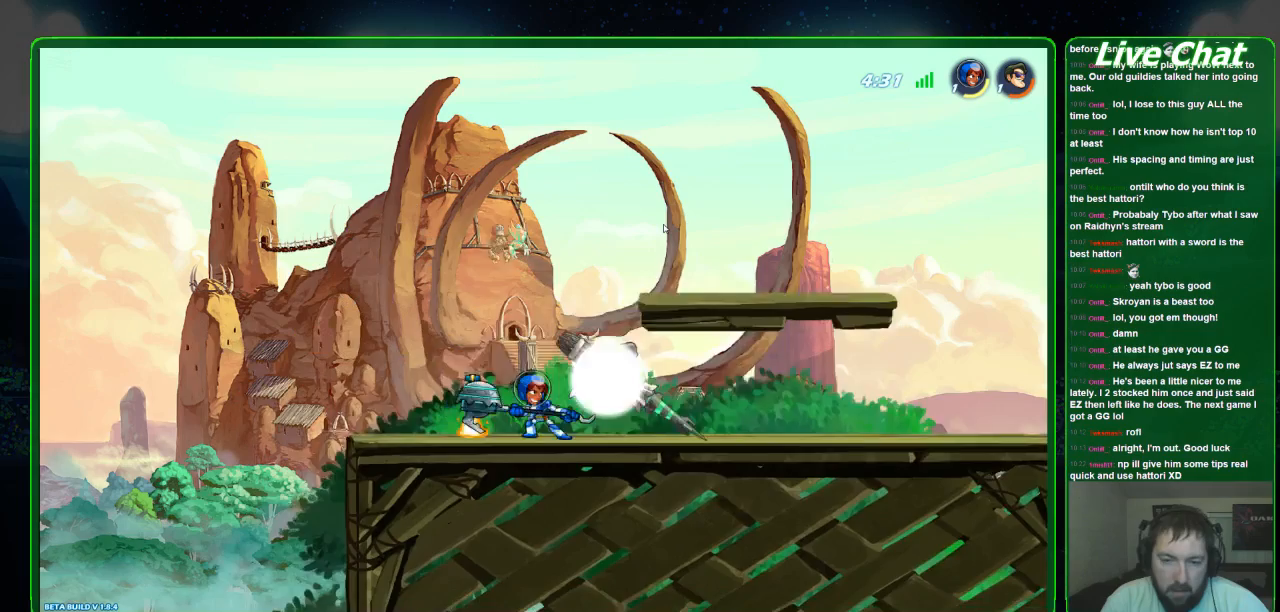
{"dt_ms": 500, "buttons": ["X"], "left_stick": "left", "events": [[333, "left_stick", "left"], [467, "X", "down"]]}
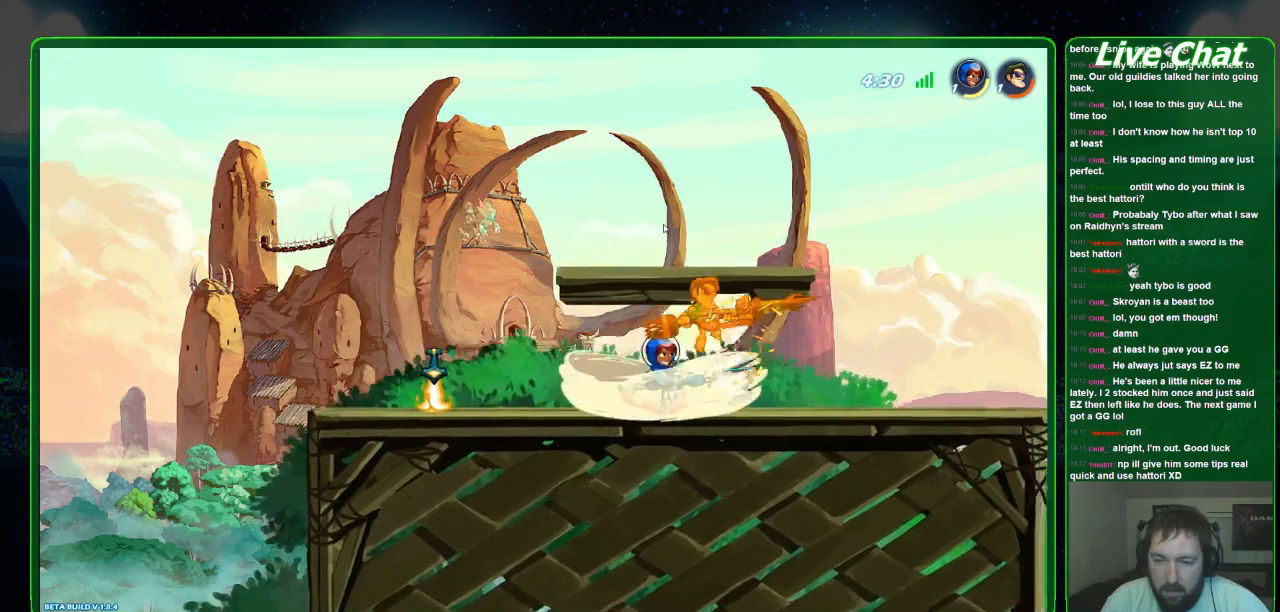
{"dt_ms": 500, "buttons": [], "left_stick": "down", "events": [[67, "X", "up"], [467, "left_stick", "down"]]}
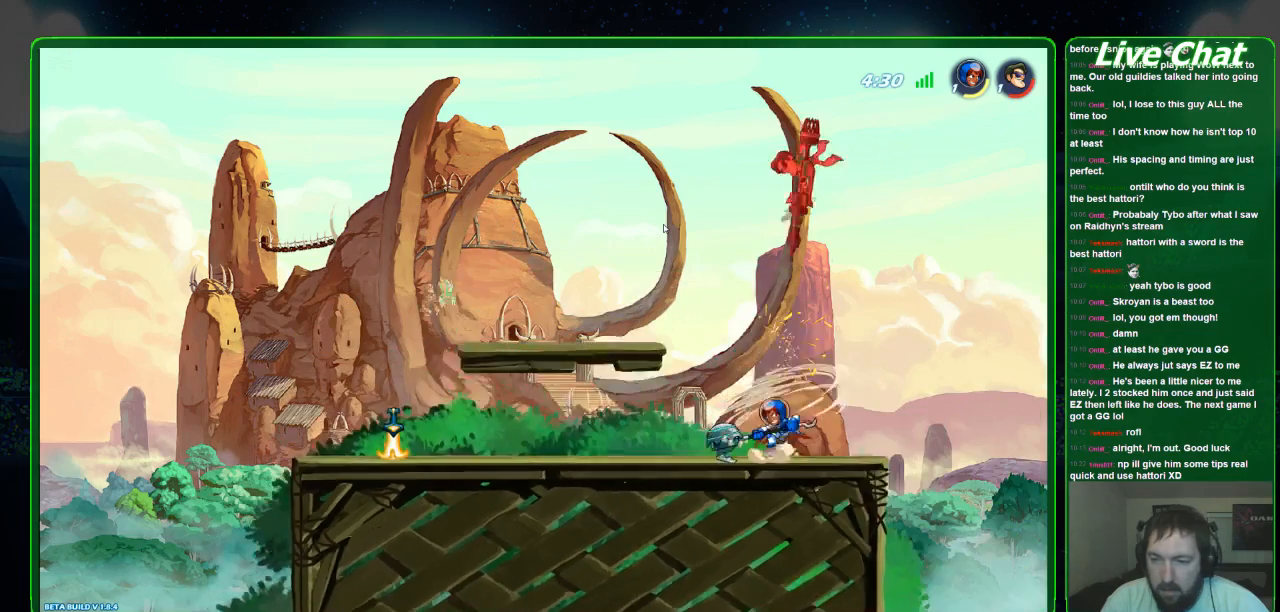
{"dt_ms": 500, "buttons": [], "left_stick": "down", "events": []}
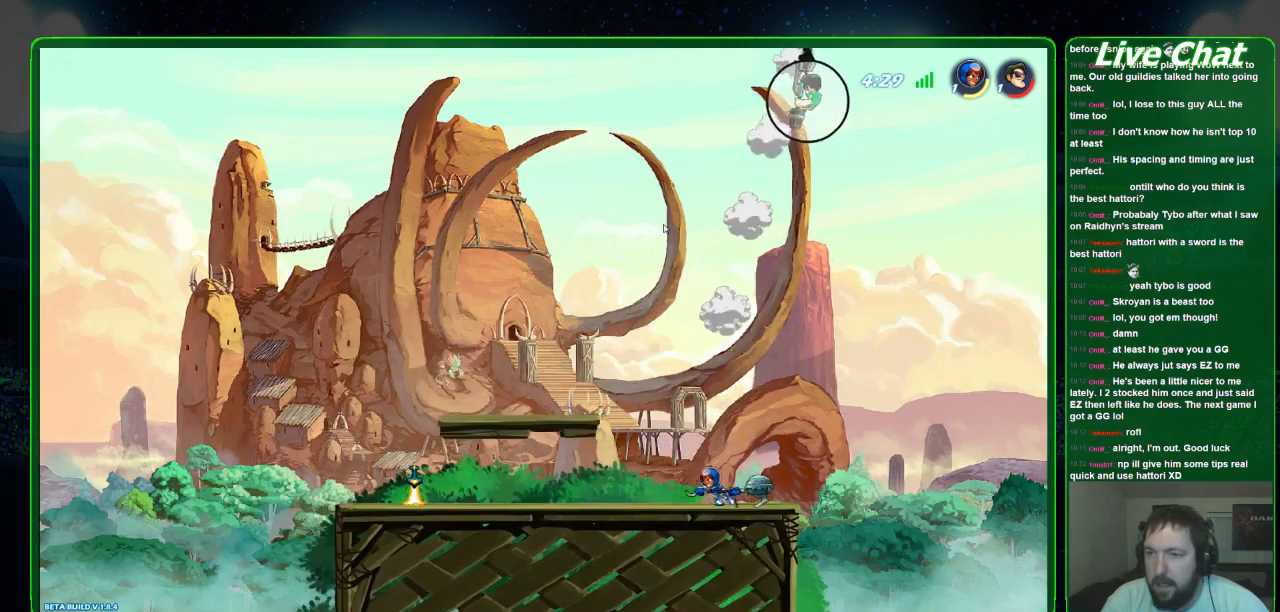
{"dt_ms": 500, "buttons": [], "left_stick": "down-left", "events": [[100, "left_stick", "down-left"]]}
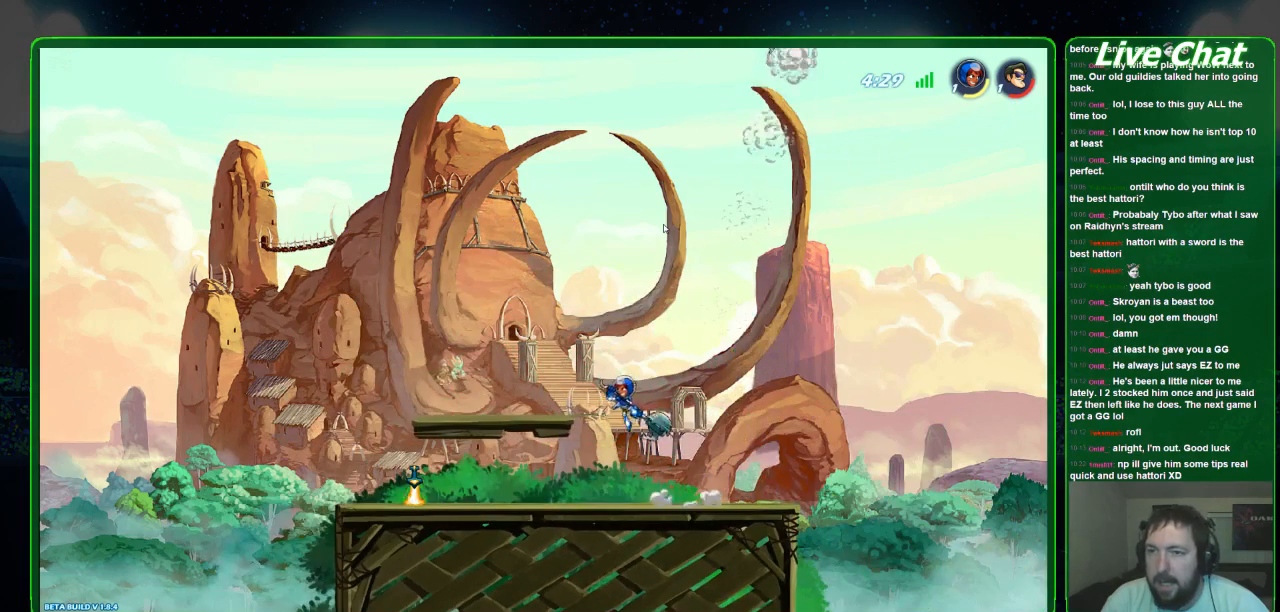
{"dt_ms": 500, "buttons": [], "left_stick": "down-right", "events": [[200, "left_stick", "down"], [300, "left_stick", "down-right"]]}
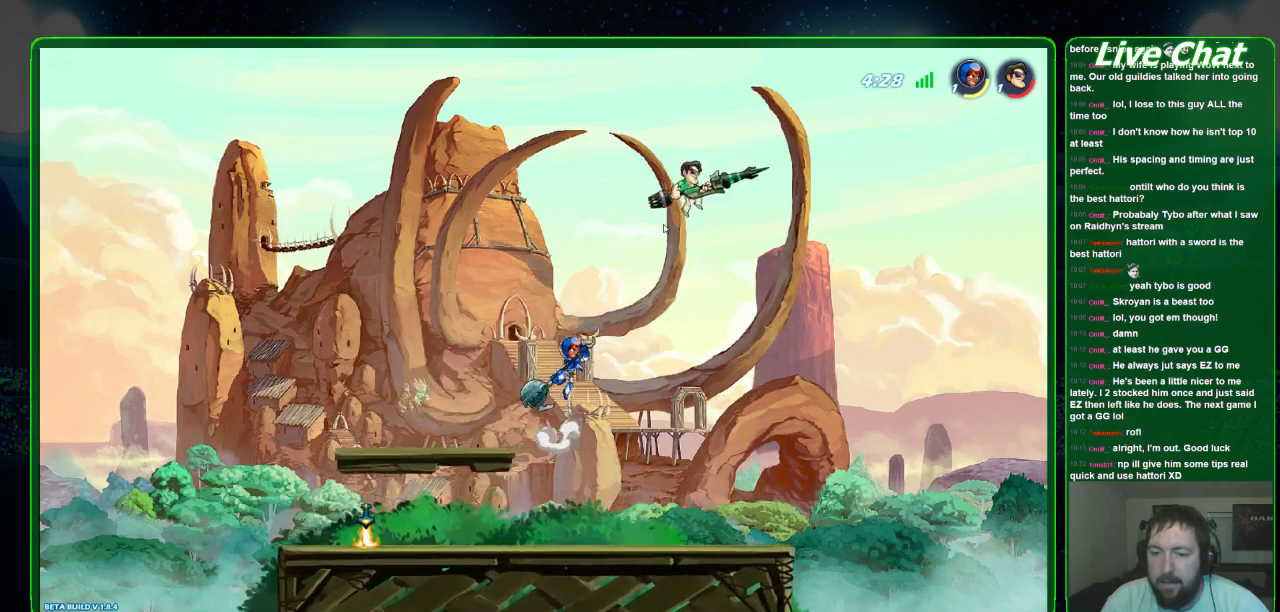
{"dt_ms": 500, "buttons": [], "left_stick": "down-left", "events": [[433, "left_stick", "down-left"]]}
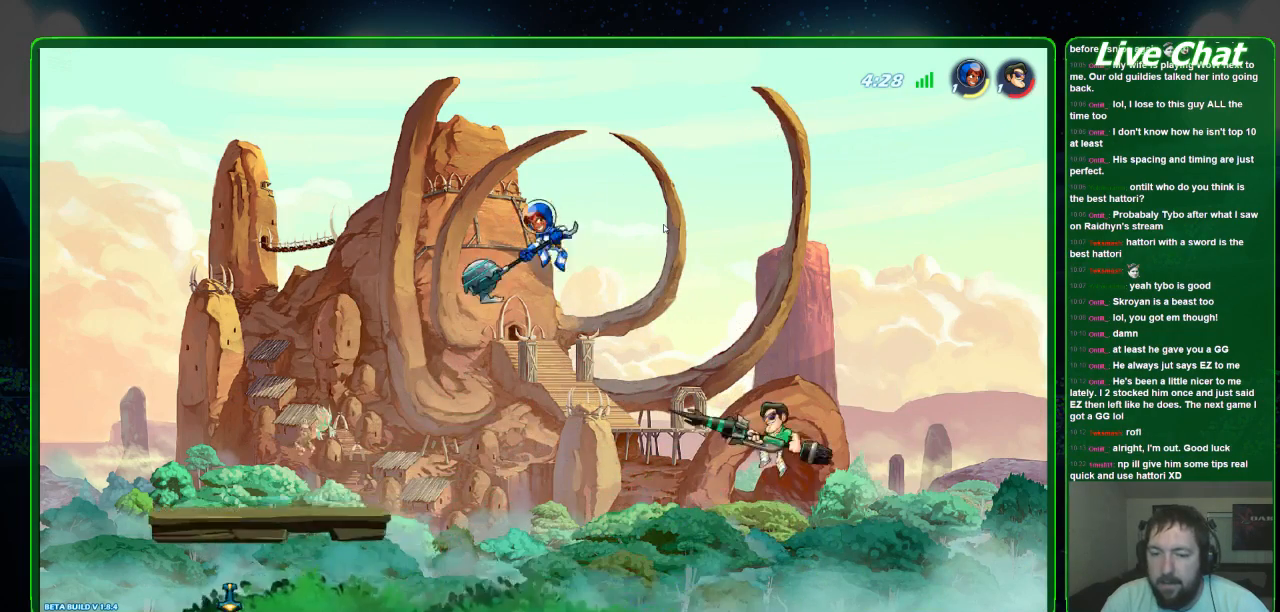
{"dt_ms": 500, "buttons": [], "left_stick": "left", "events": [[267, "left_stick", "left"]]}
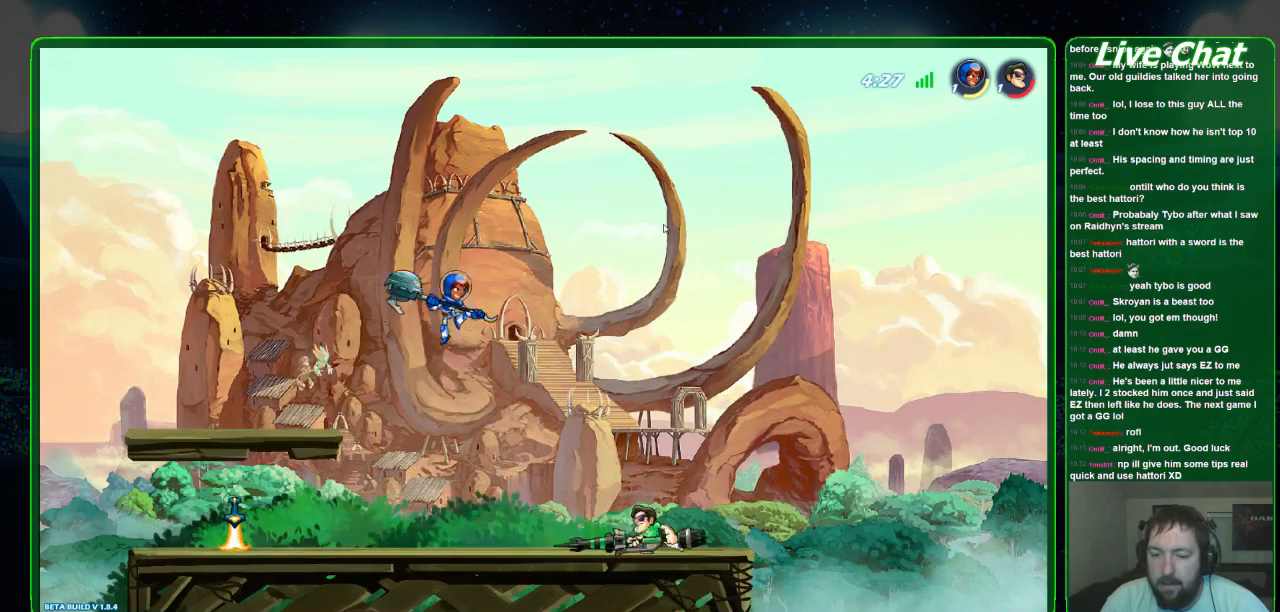
{"dt_ms": 500, "buttons": [], "left_stick": "center", "events": [[67, "B", "down"], [133, "B", "up"], [133, "left_stick", "center"]]}
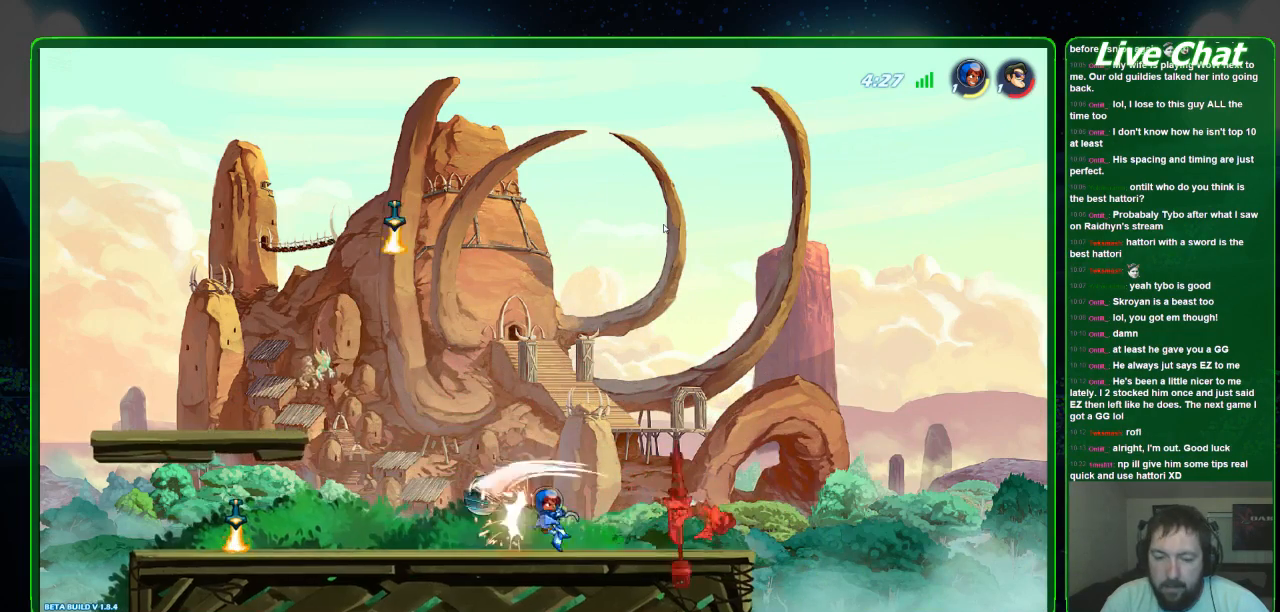
{"dt_ms": 500, "buttons": [], "left_stick": "left", "events": [[300, "left_stick", "left"]]}
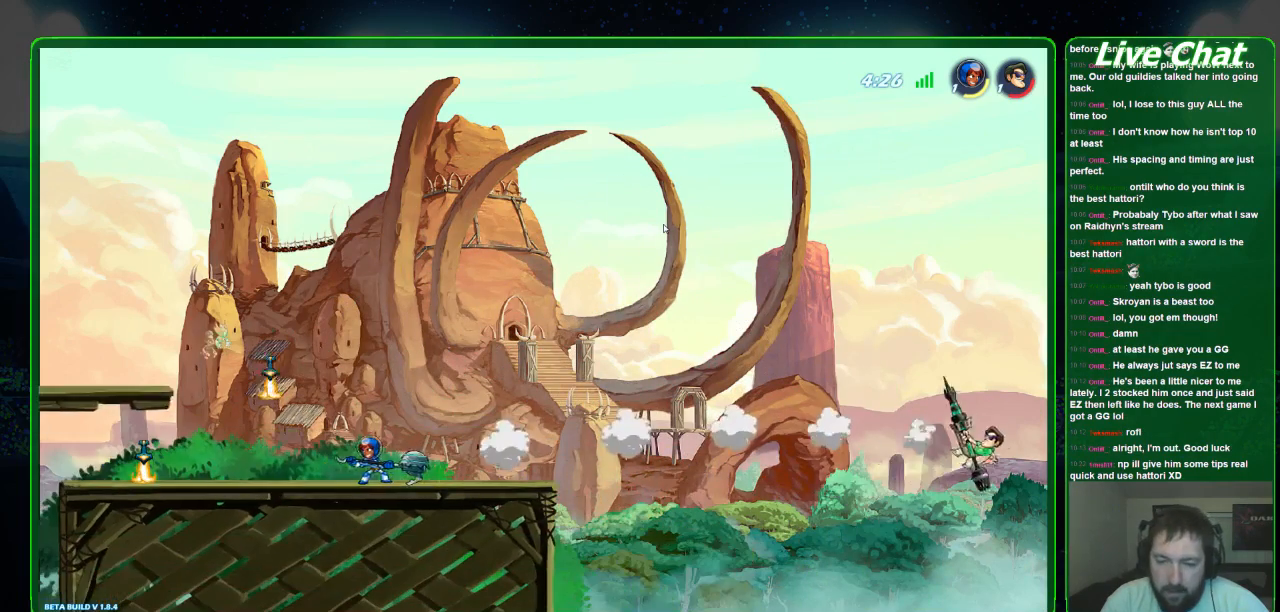
{"dt_ms": 500, "buttons": [], "left_stick": "left", "events": []}
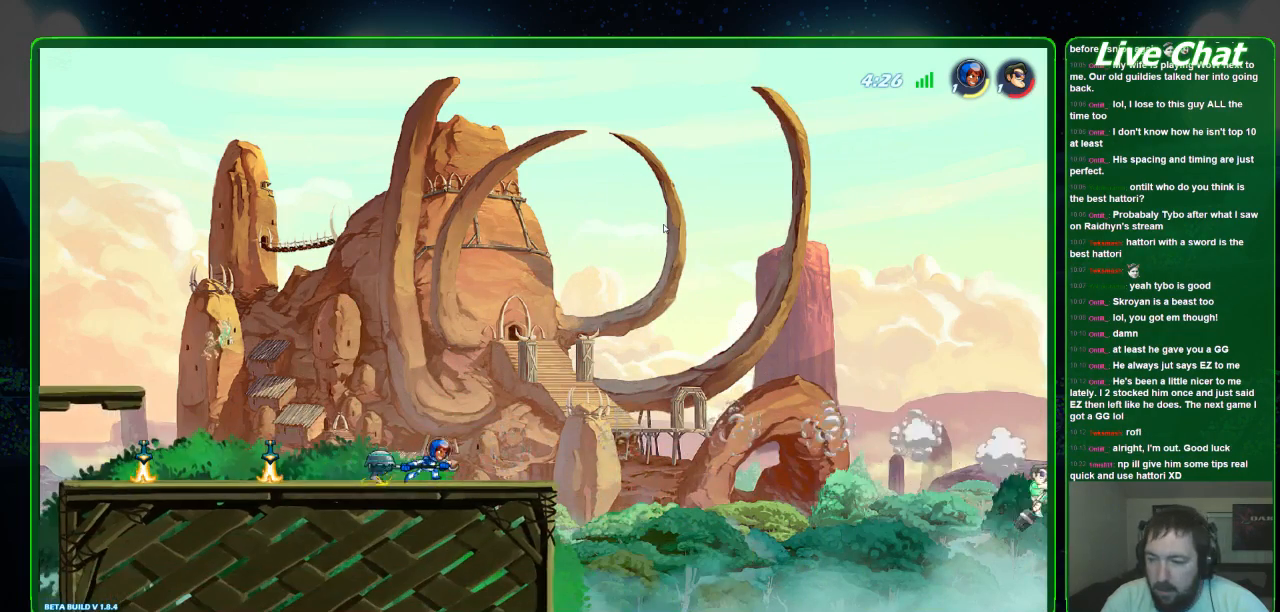
{"dt_ms": 500, "buttons": [], "left_stick": "left", "events": []}
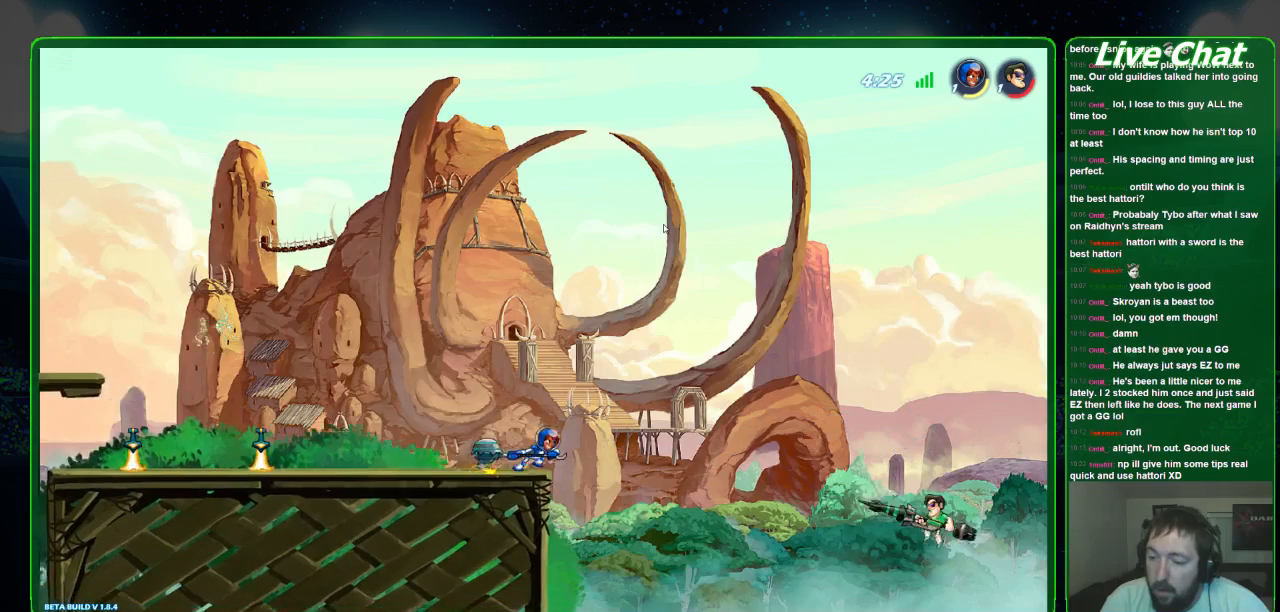
{"dt_ms": 500, "buttons": [], "left_stick": "left", "events": []}
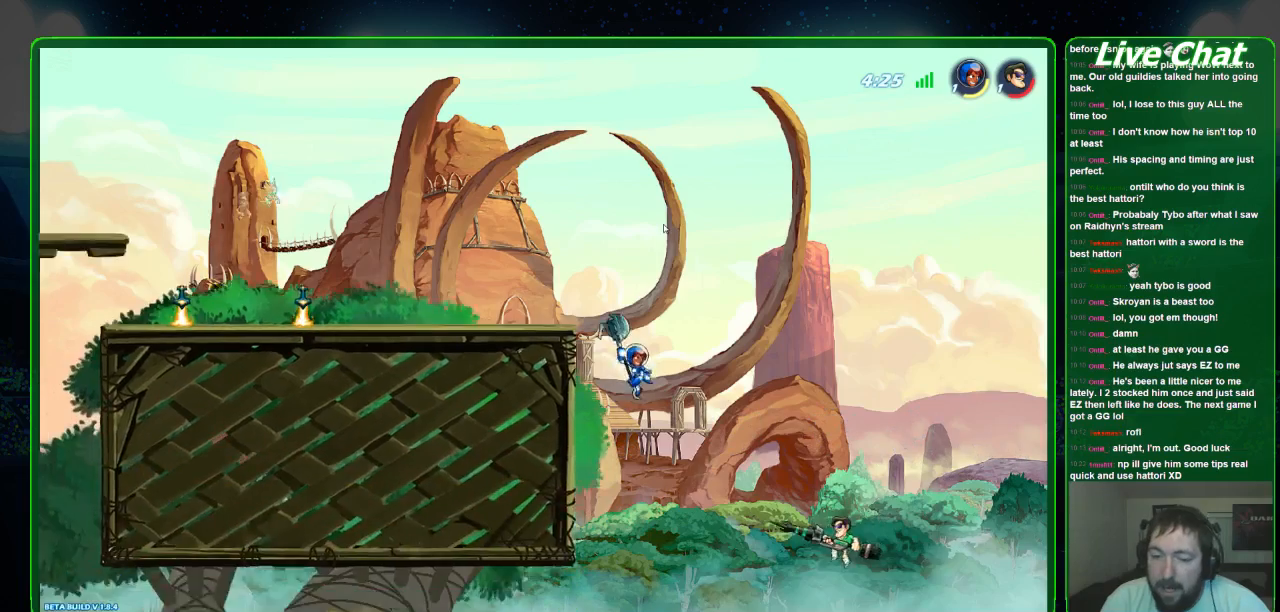
{"dt_ms": 500, "buttons": [], "left_stick": "up-right", "events": [[67, "left_stick", "up-left"], [233, "A", "down"], [267, "left_stick", "up-right"], [500, "A", "up"]]}
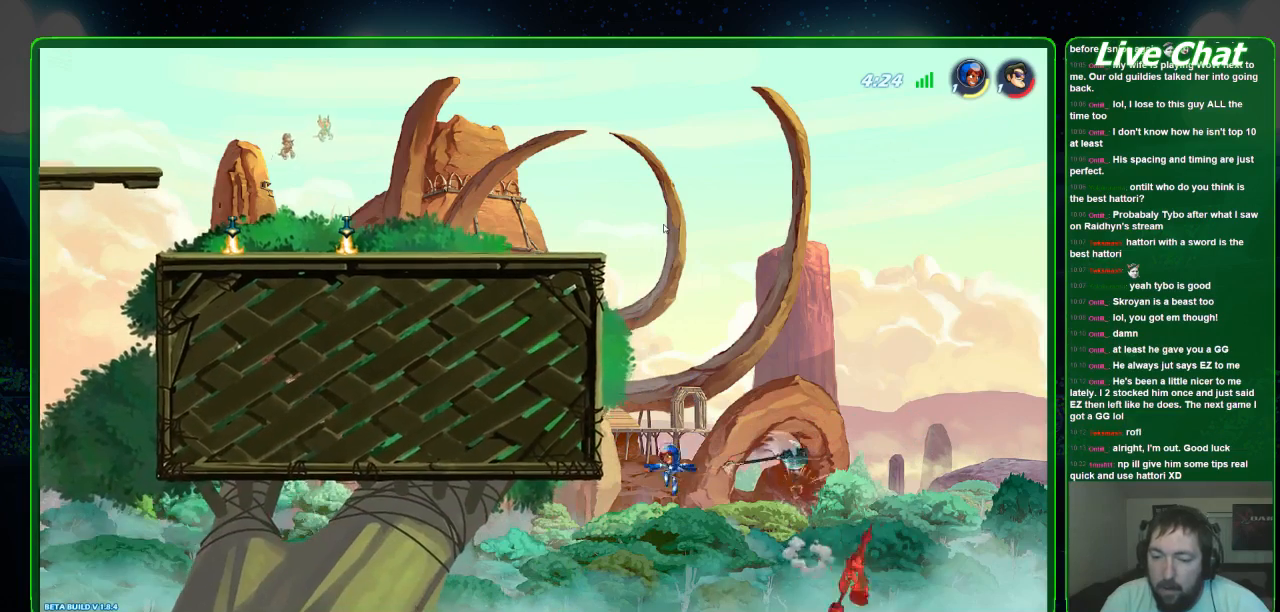
{"dt_ms": 500, "buttons": [], "left_stick": "up-left", "events": [[33, "left_stick", "up-left"], [200, "A", "down"], [467, "A", "up"]]}
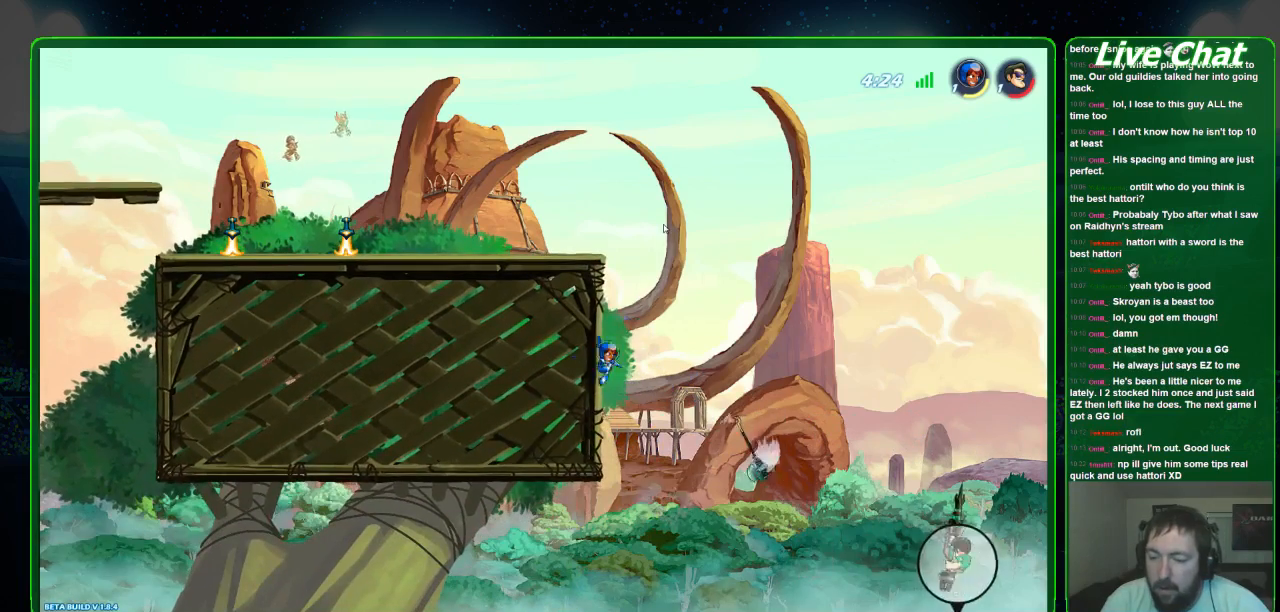
{"dt_ms": 500, "buttons": [], "left_stick": "up-left", "events": [[33, "A", "down"], [500, "A", "up"]]}
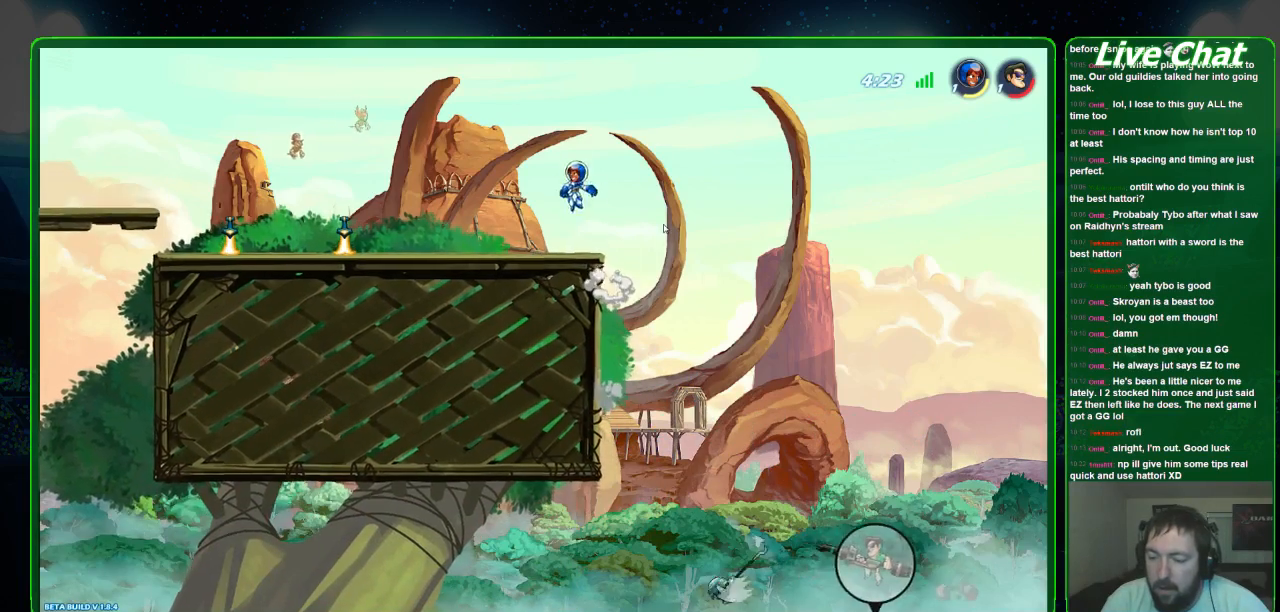
{"dt_ms": 500, "buttons": [], "left_stick": "up-left", "events": [[133, "A", "down"], [500, "A", "up"]]}
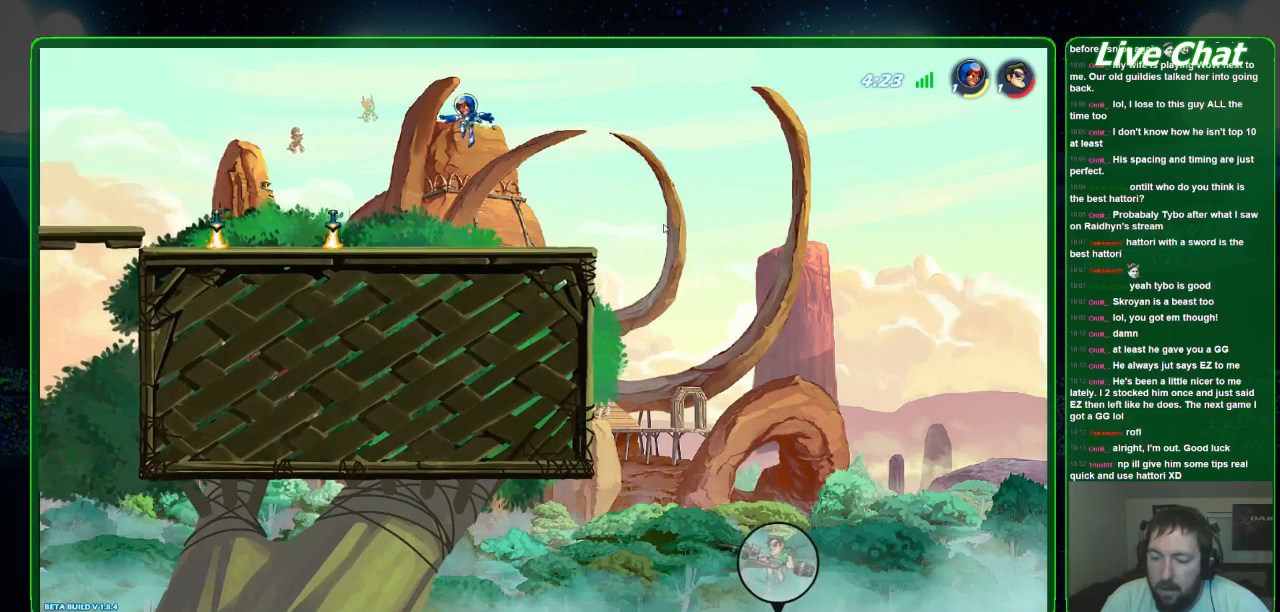
{"dt_ms": 1000, "buttons": ["Y"], "left_stick": "up"}
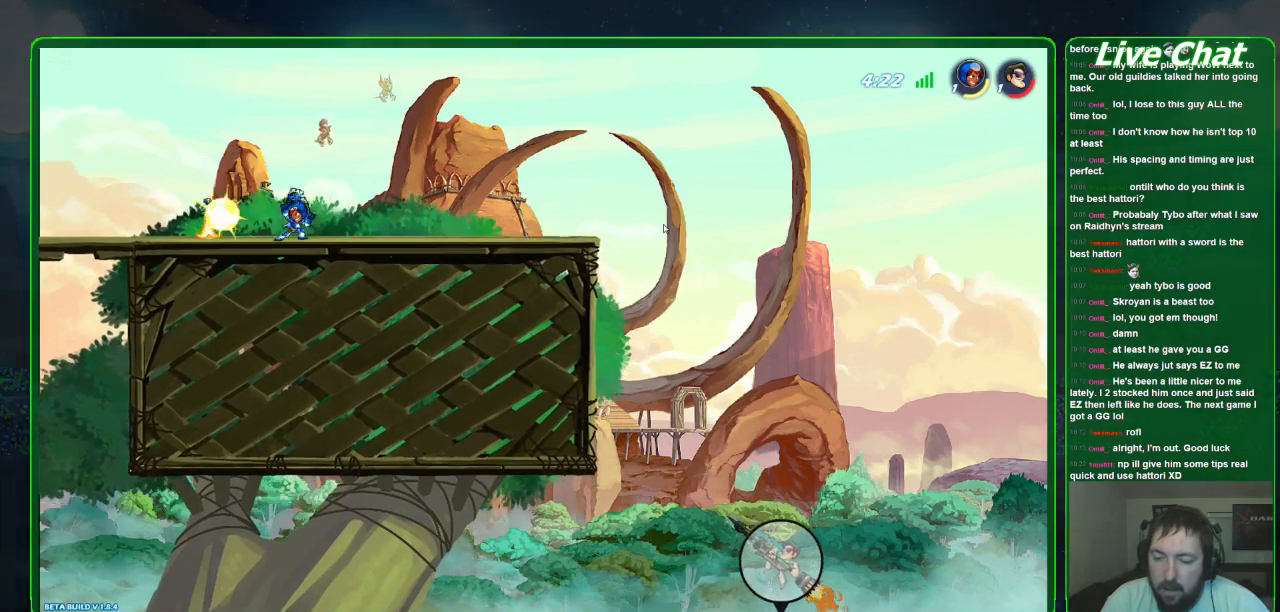
{"dt_ms": 500, "buttons": ["Y"], "left_stick": "up", "events": []}
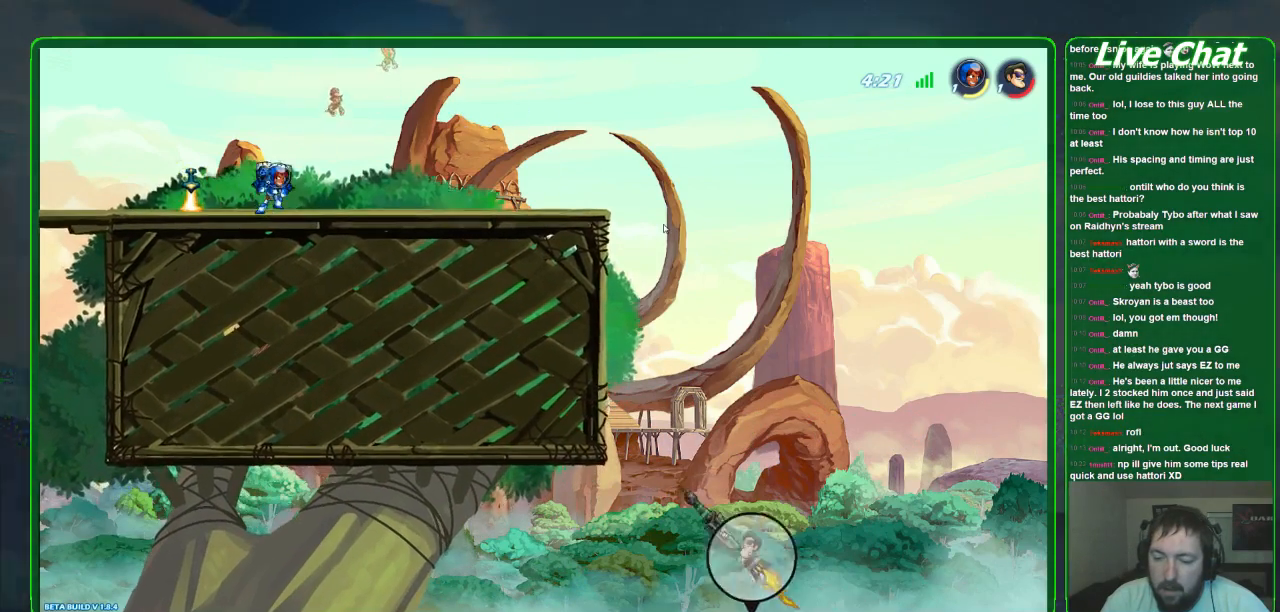
{"dt_ms": 1000, "buttons": [], "left_stick": "up"}
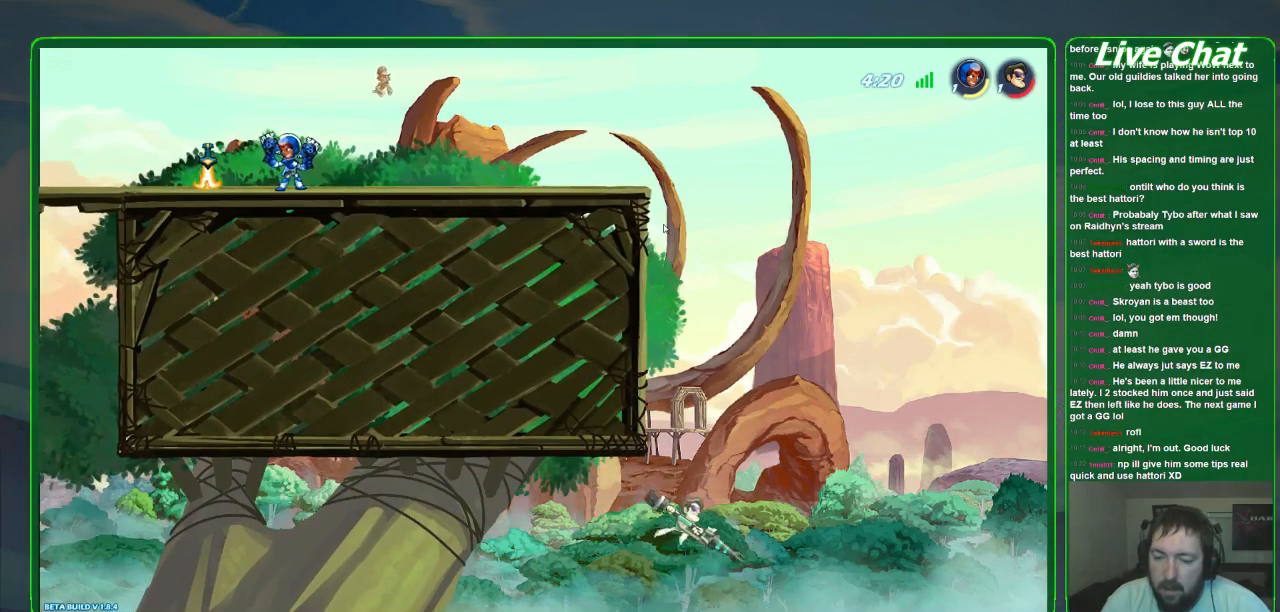
{"dt_ms": 500, "buttons": [], "left_stick": "up"}
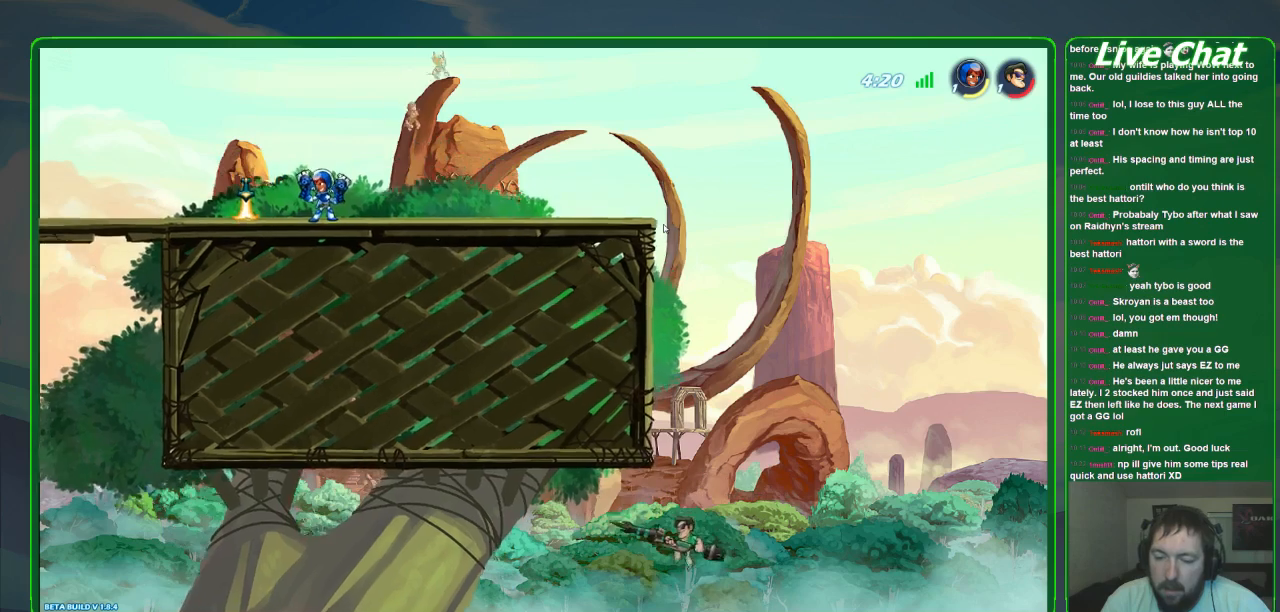
{"dt_ms": 500, "buttons": ["A"], "left_stick": "up", "events": [[33, "B", "down"], [33, "R2", "down"], [33, "Y", "down"], [133, "B", "up"], [167, "R2", "up"], [167, "Y", "up"], [233, "A", "down"], [233, "B", "down"], [233, "R2", "down"], [233, "Y", "down"], [300, "A", "up"], [300, "B", "up"], [300, "Y", "up"], [367, "A", "down"], [500, "R2", "up"]]}
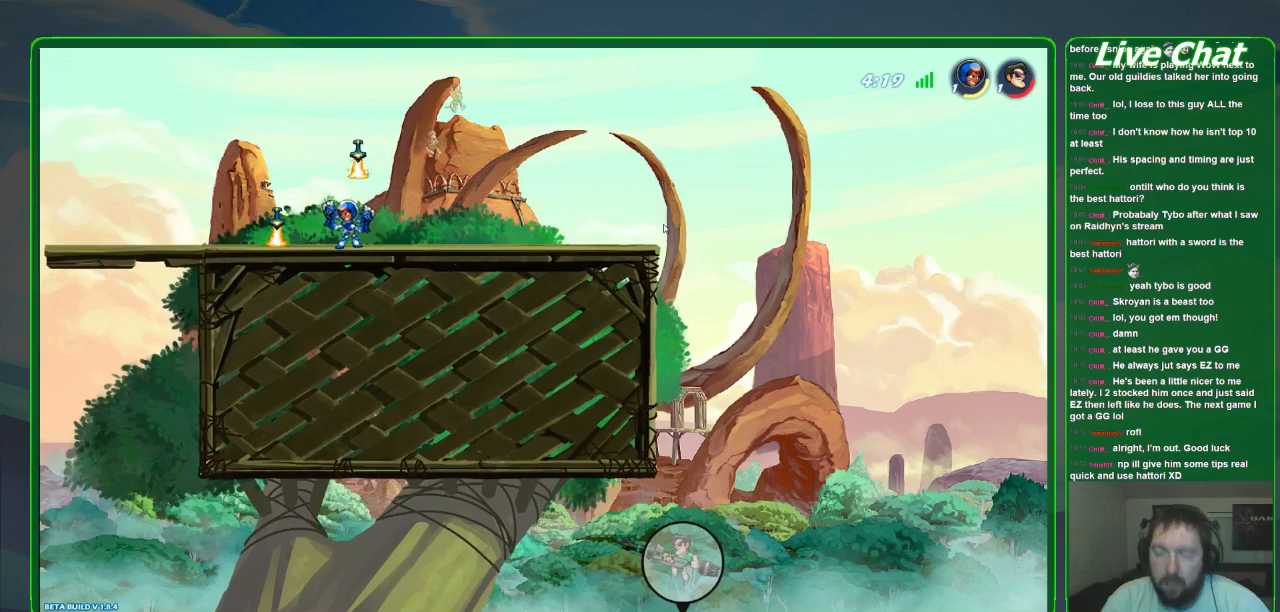
{"dt_ms": 500, "buttons": [], "left_stick": "center", "events": [[33, "A", "up"], [200, "left_stick", "center"]]}